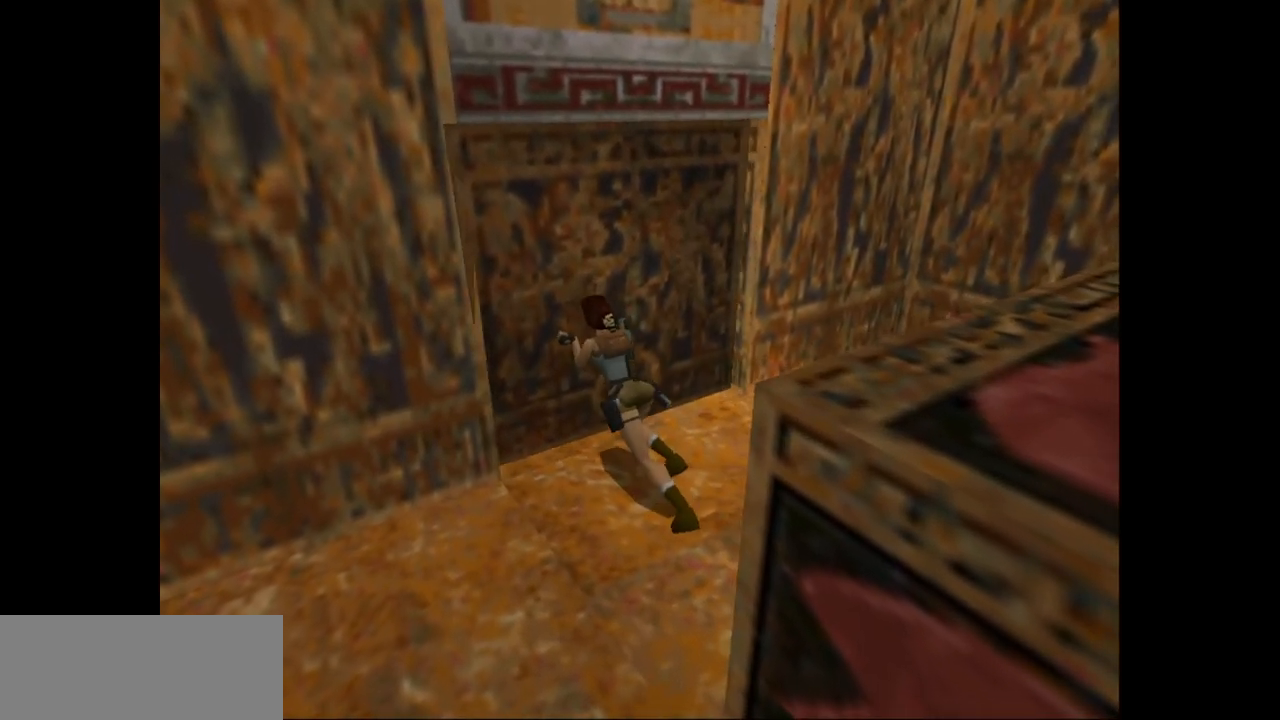
Gameplay with keyboard; each line is a JSON object with the keys held at the frame after it. "events" lists presses ("down") and releases ("up") of "action", "action2", "down", "guns", "inv", "jump", "left", "look", "lstep", "right", "roll", "roll2", "rstep", "up" and "walk" between this image and that frame as [ms after this image, input, new state], when the widget could be followed in between. No other keys are recorded. Mouse input is not recorded. Key names are as the overlay labels them; some are game actions (e.g. jump) rather than physical keys.
{"keys": [], "events": []}
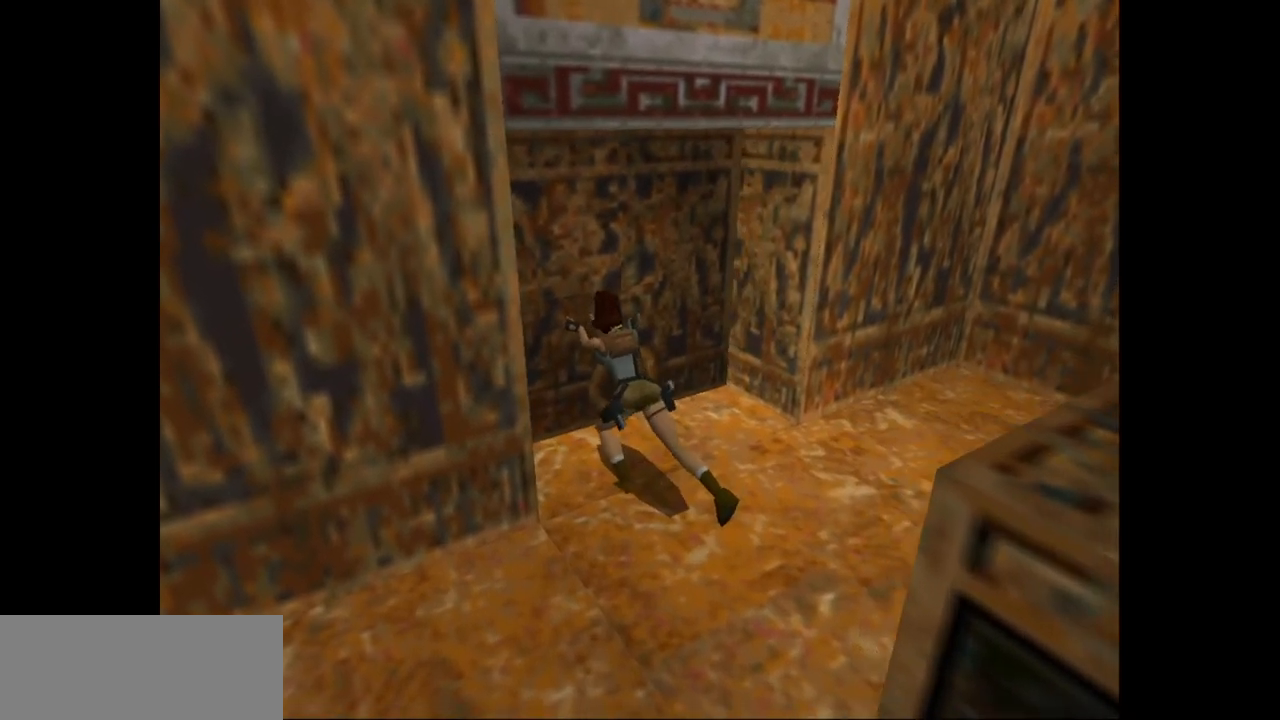
{"keys": [], "events": []}
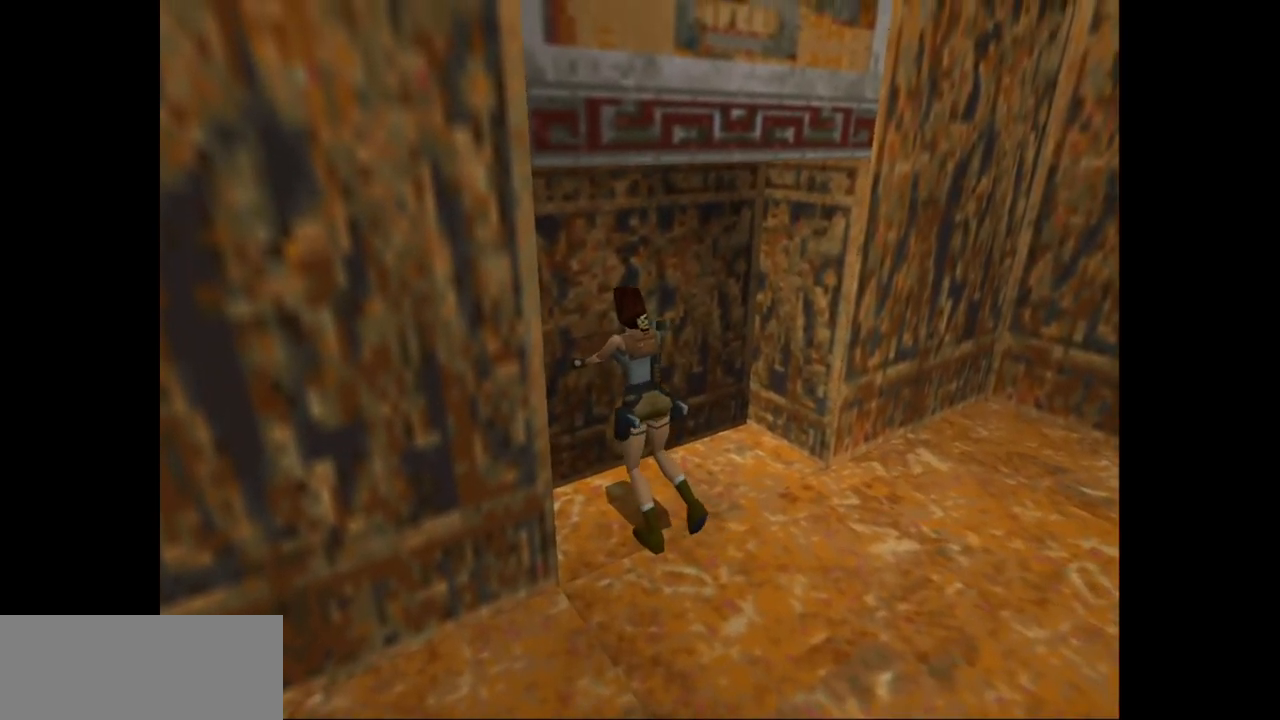
{"keys": [], "events": []}
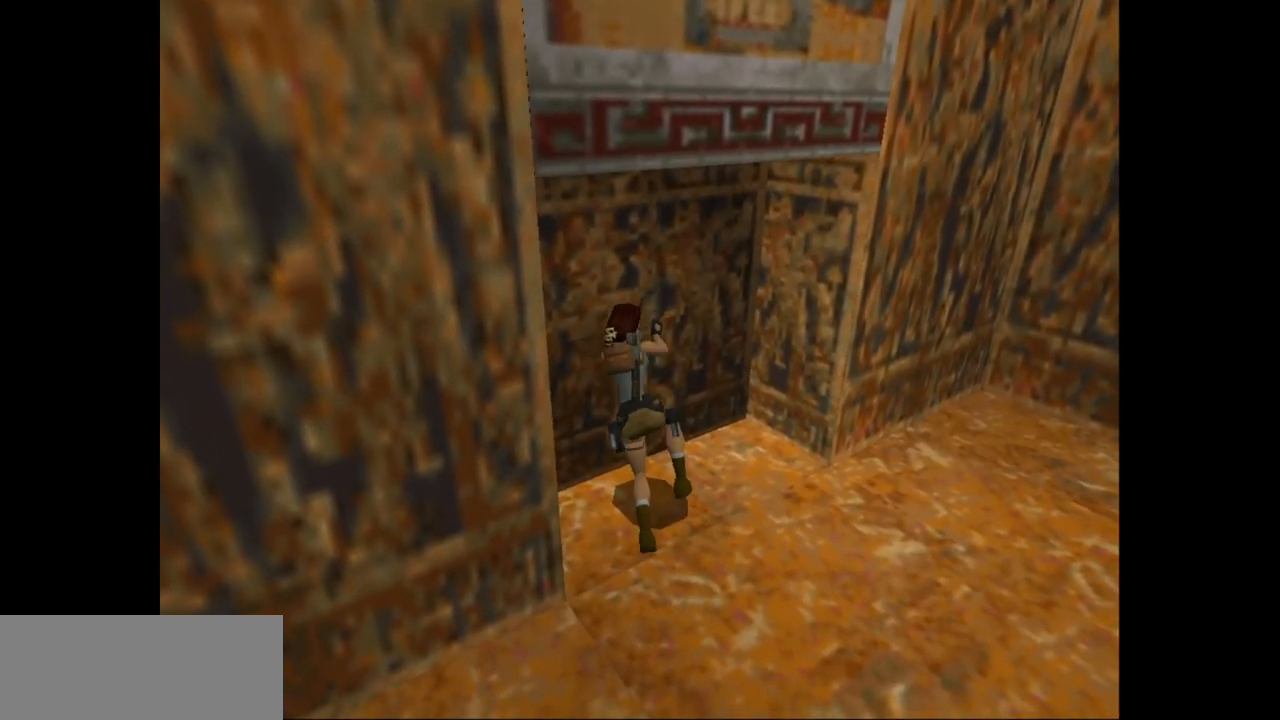
{"keys": [], "events": []}
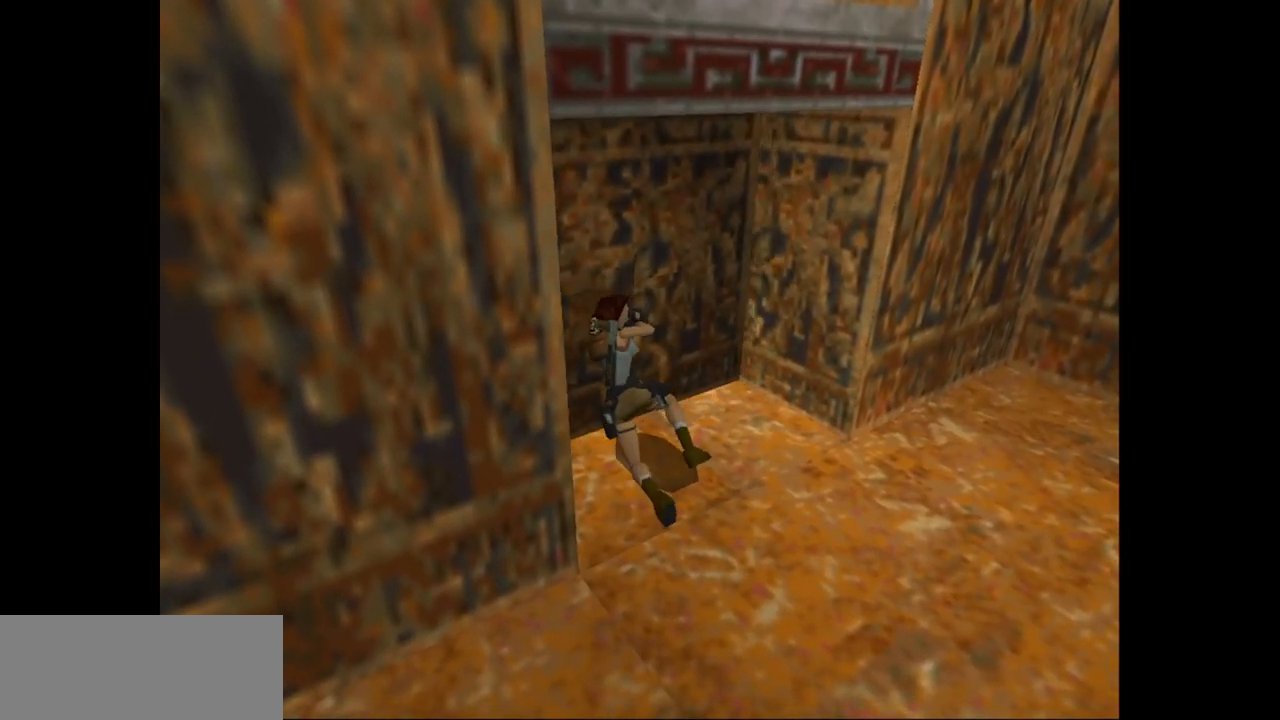
{"keys": [], "events": []}
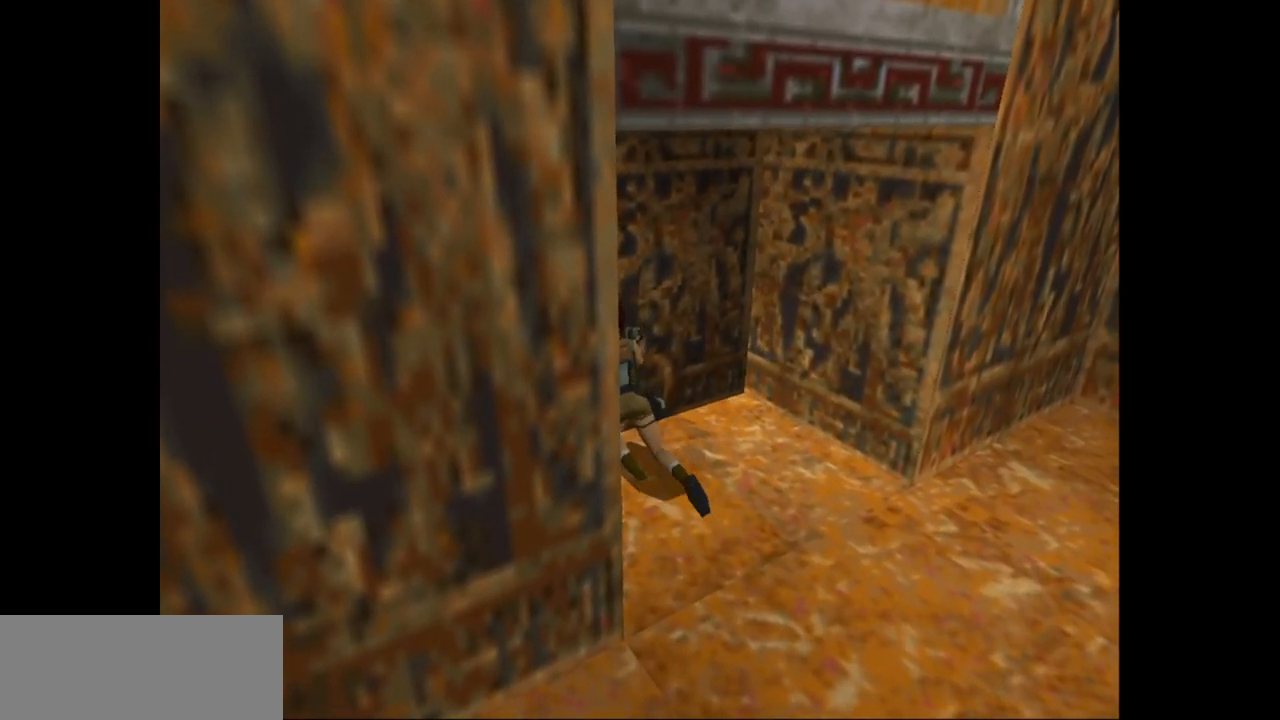
{"keys": [], "events": []}
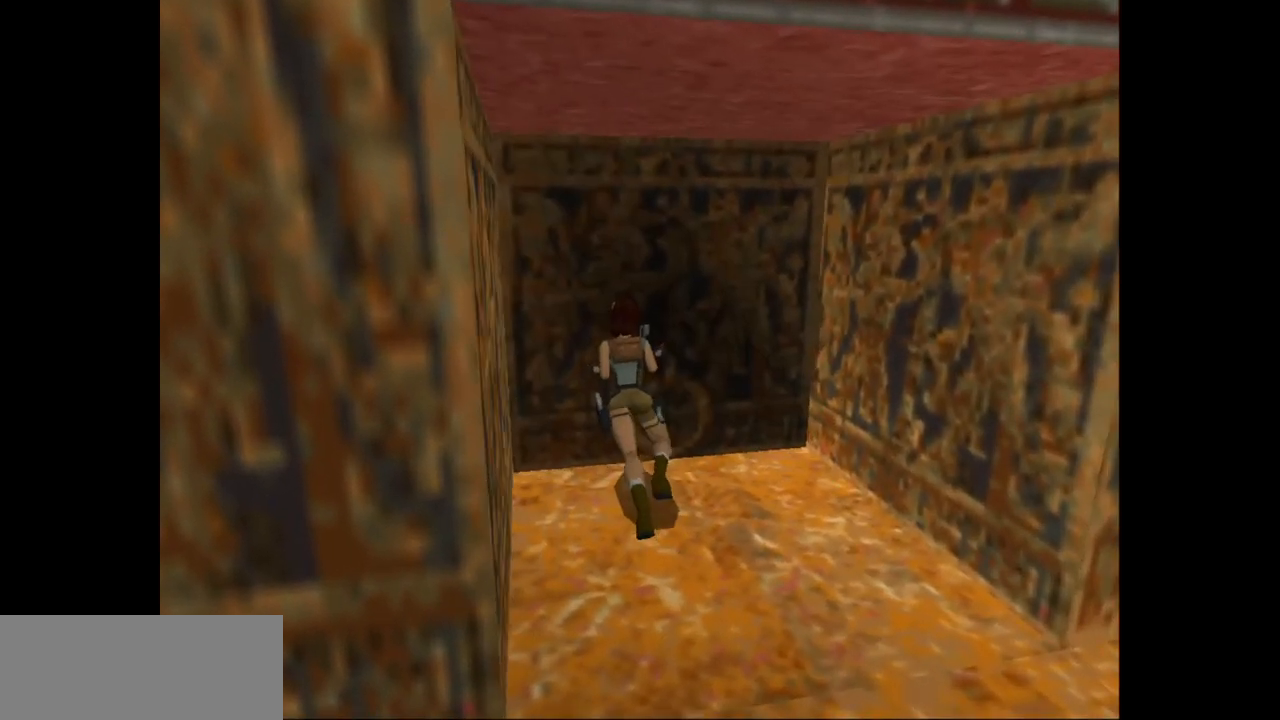
{"keys": ["action"], "events": [[500, "action", "down"]]}
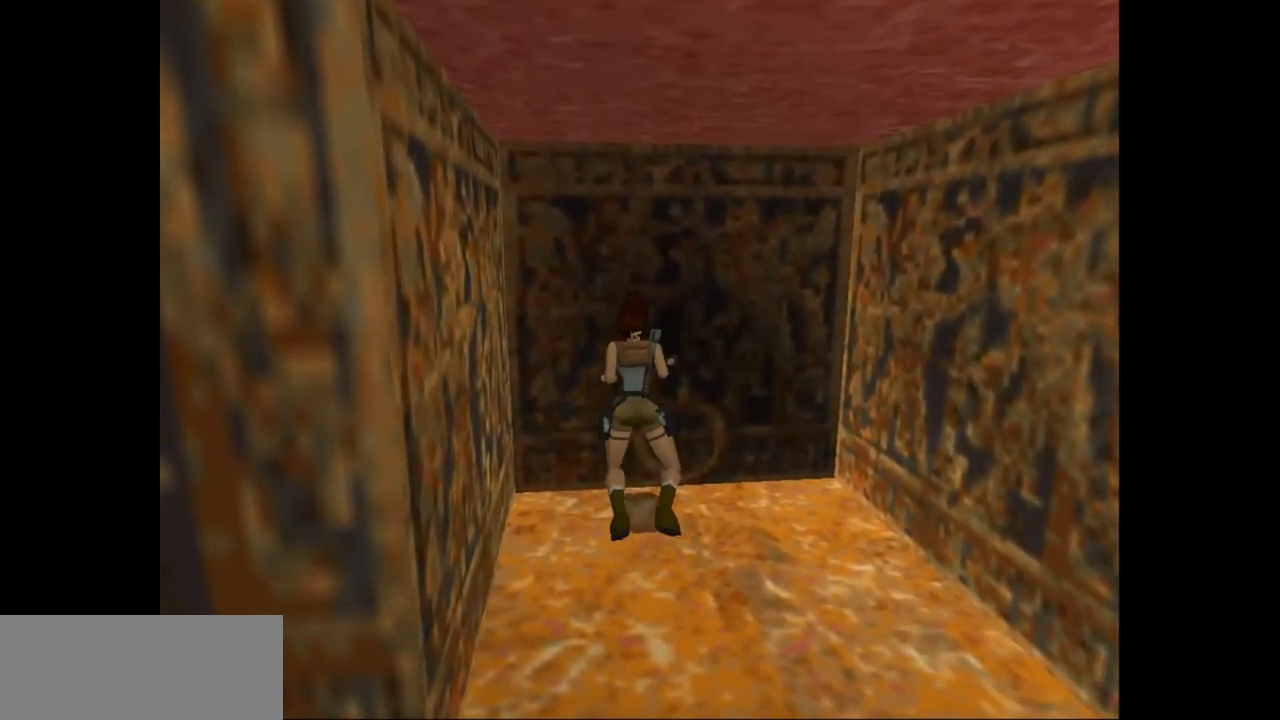
{"keys": ["action"], "events": []}
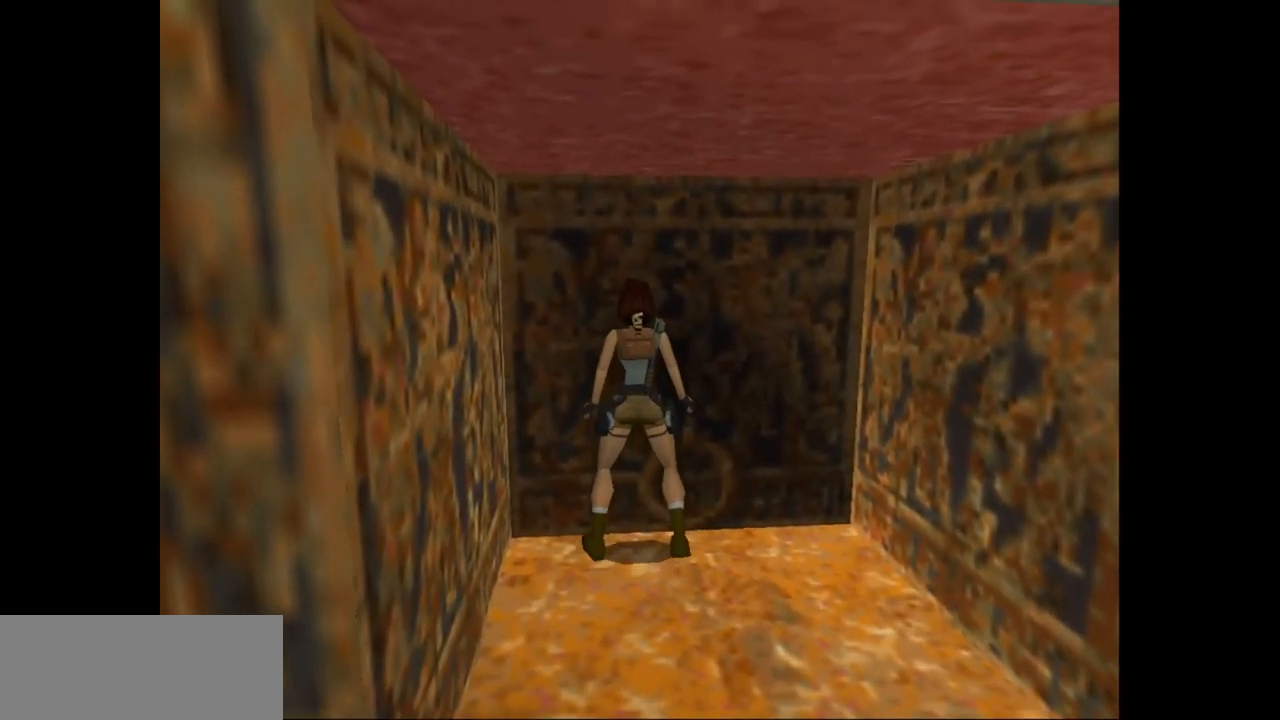
{"keys": ["action", "up"], "events": [[317, "up", "down"]]}
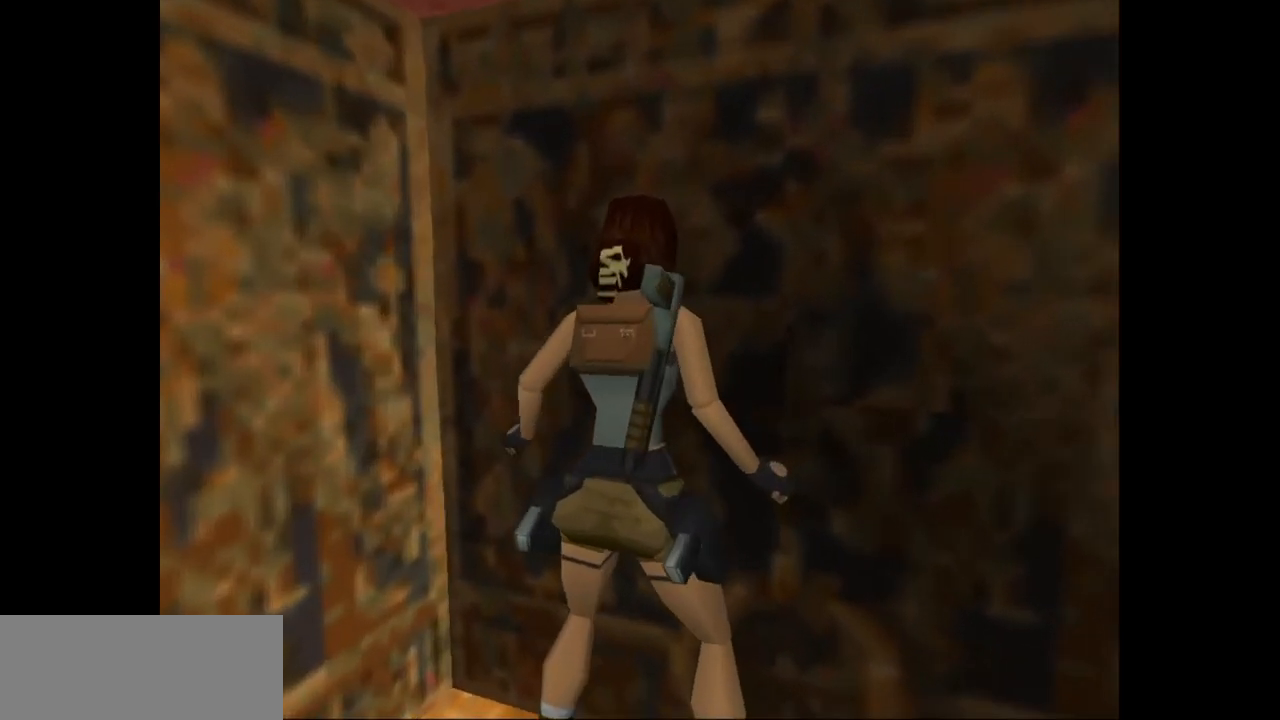
{"keys": ["action", "up"], "events": []}
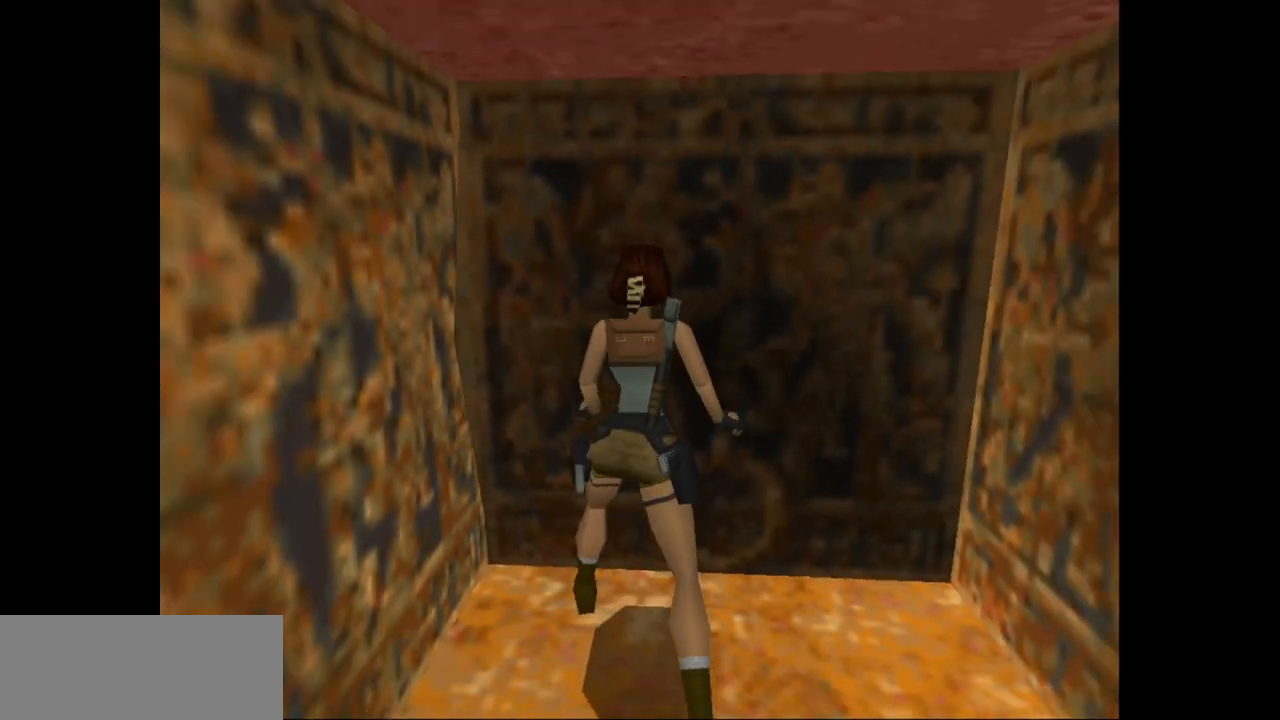
{"keys": [], "events": [[67, "action", "up"], [100, "up", "up"]]}
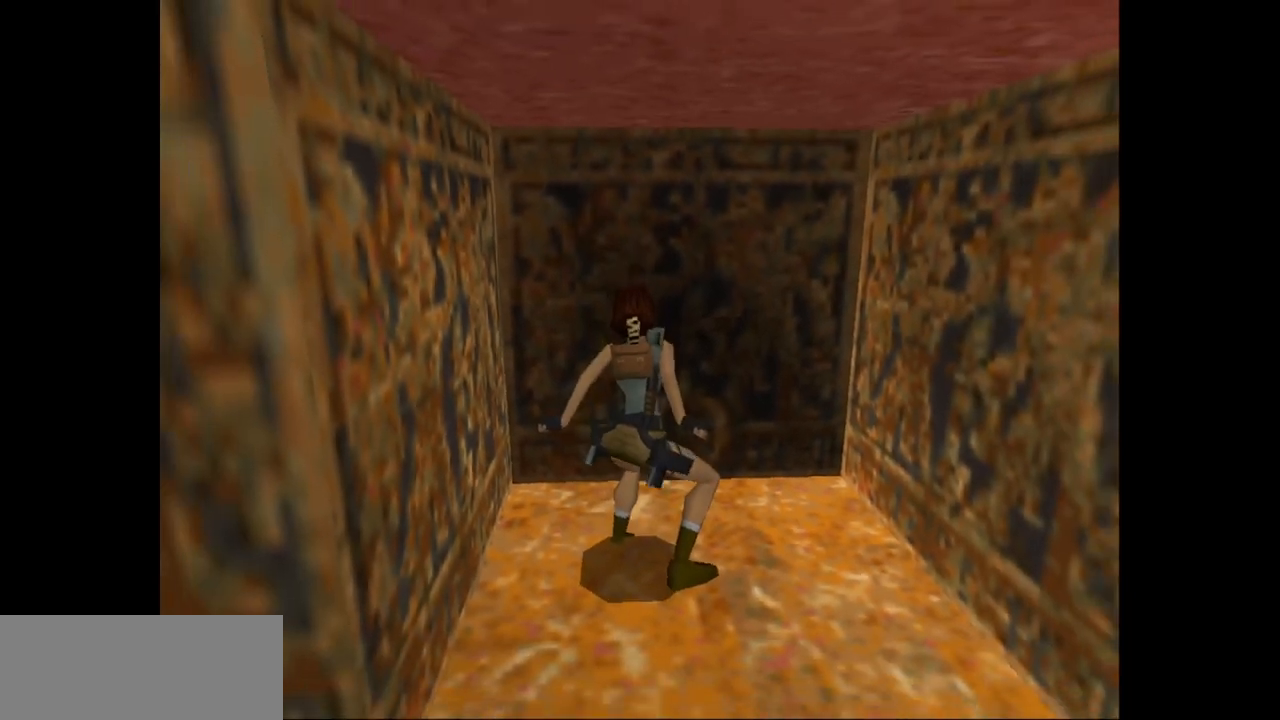
{"keys": [], "events": []}
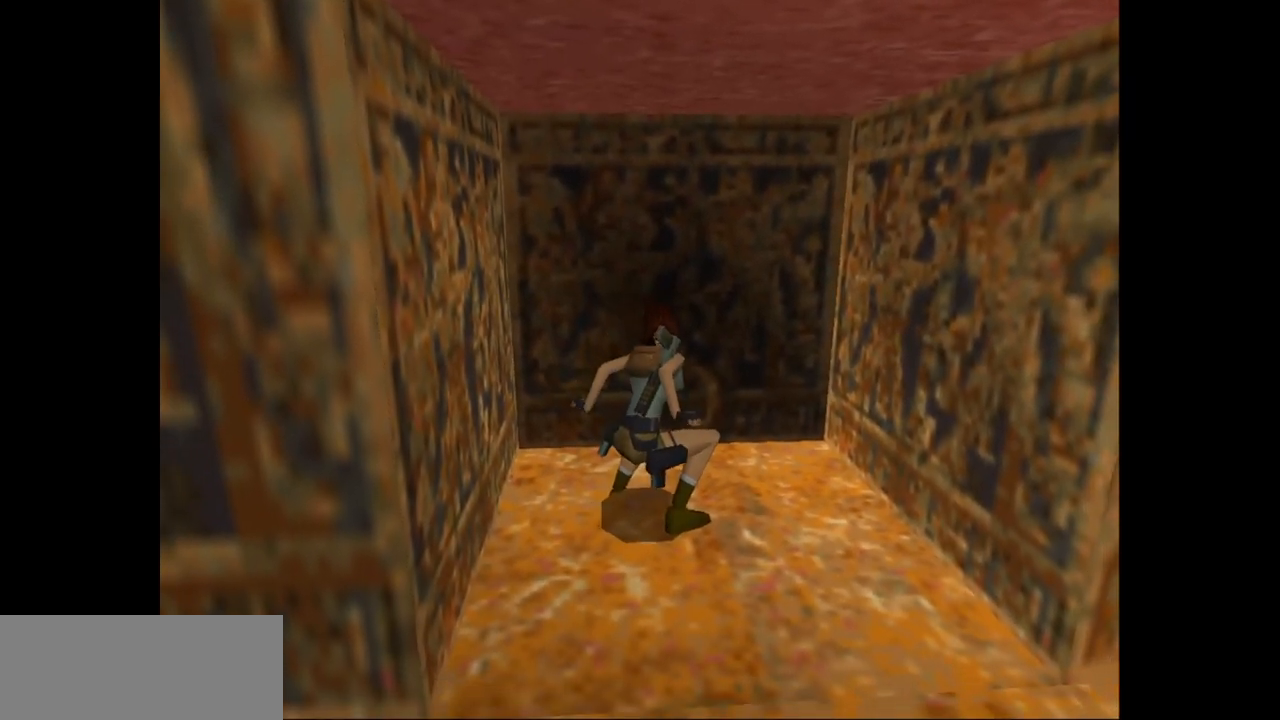
{"keys": [], "events": []}
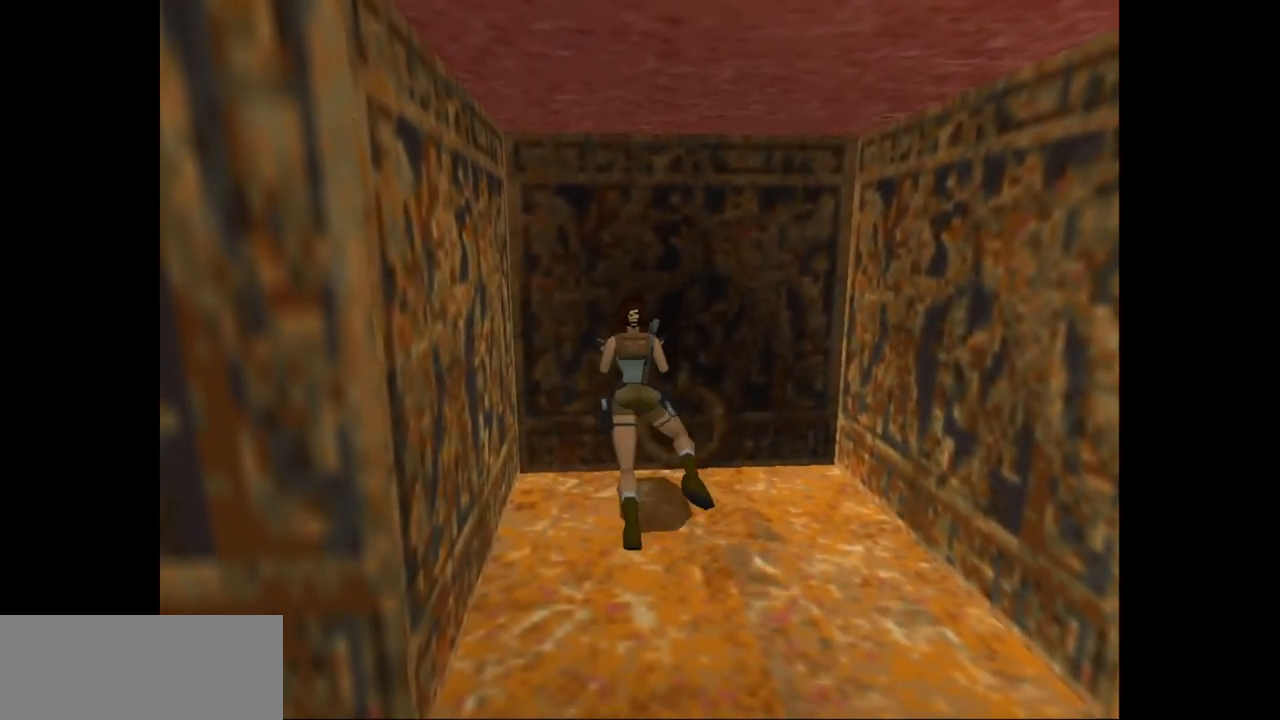
{"keys": [], "events": []}
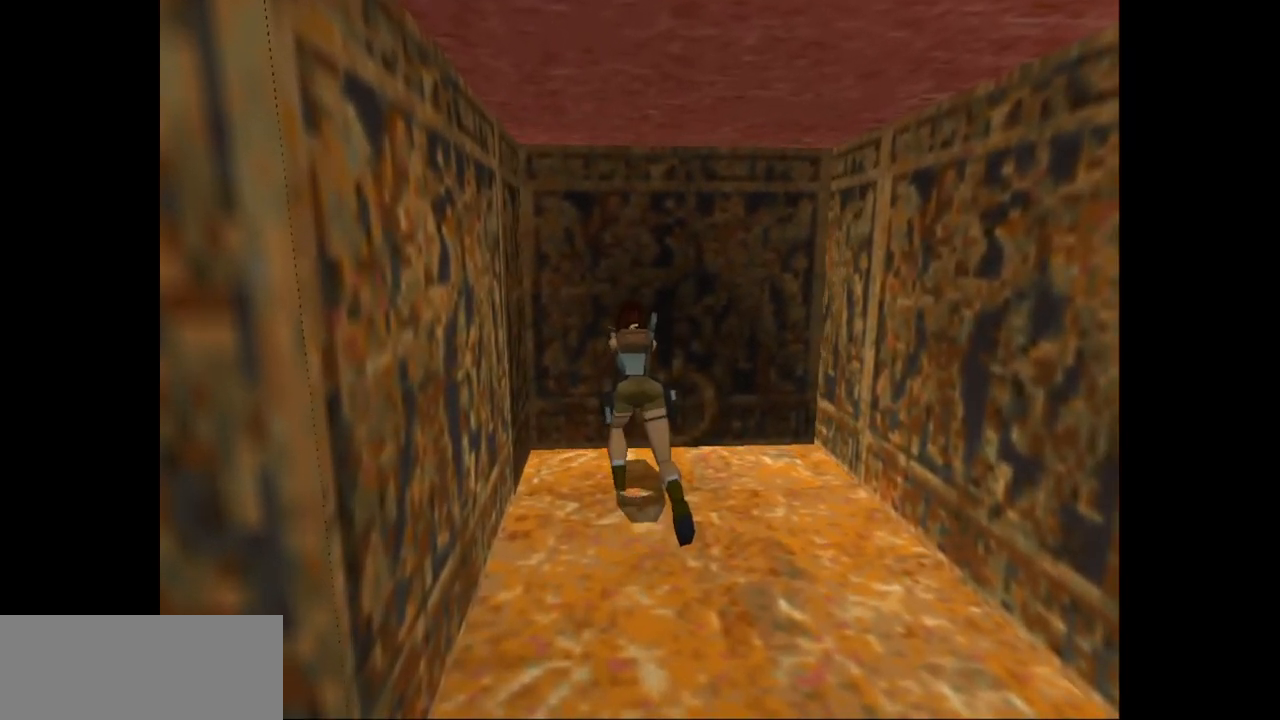
{"keys": [], "events": []}
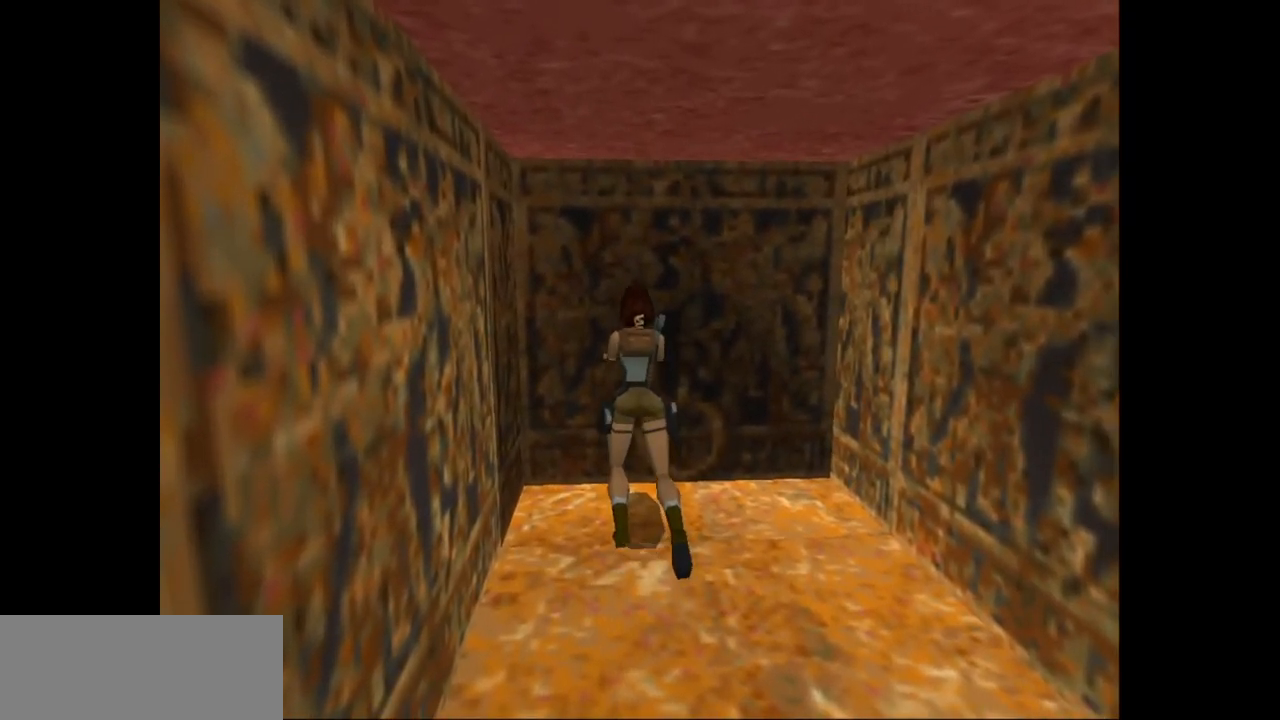
{"keys": [], "events": []}
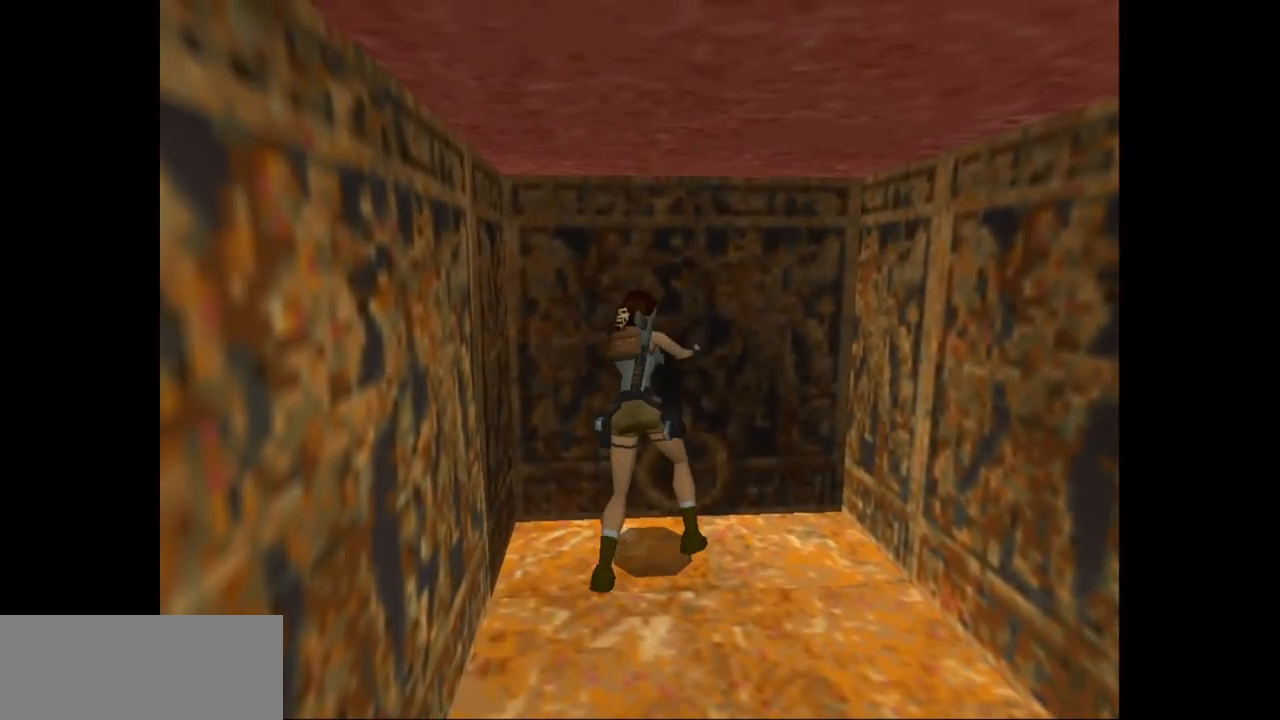
{"keys": [], "events": []}
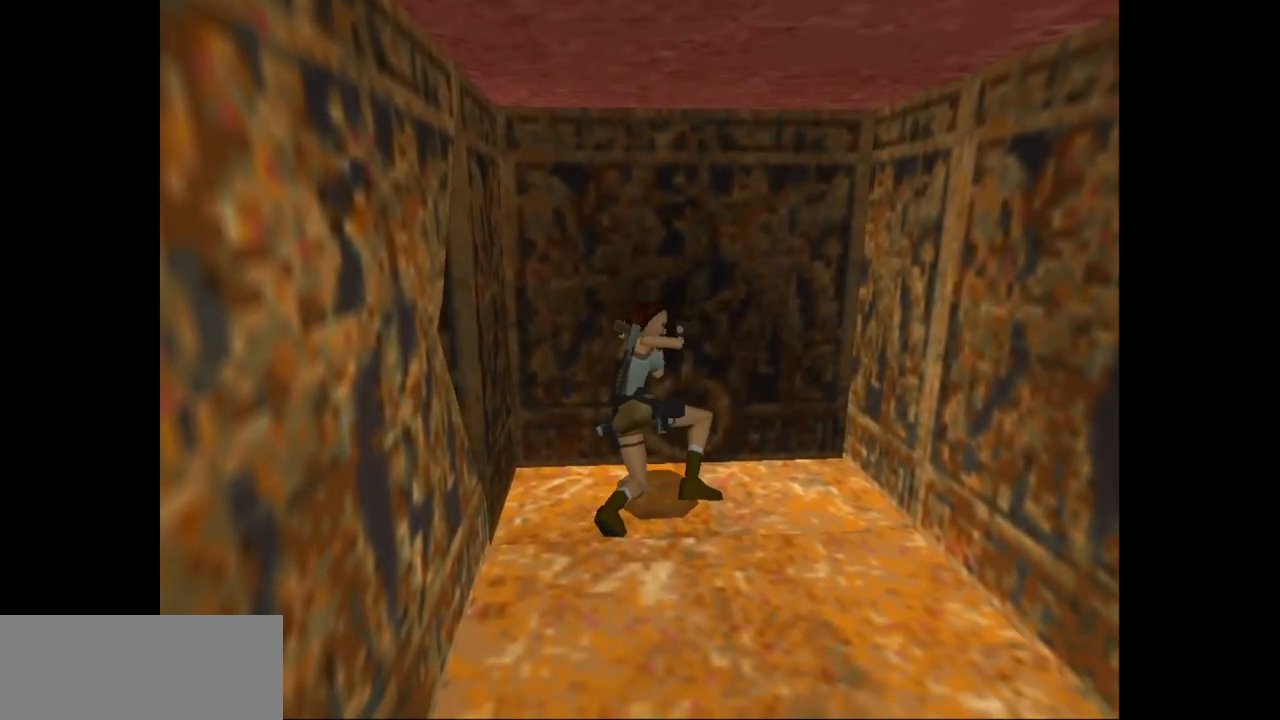
{"keys": [], "events": []}
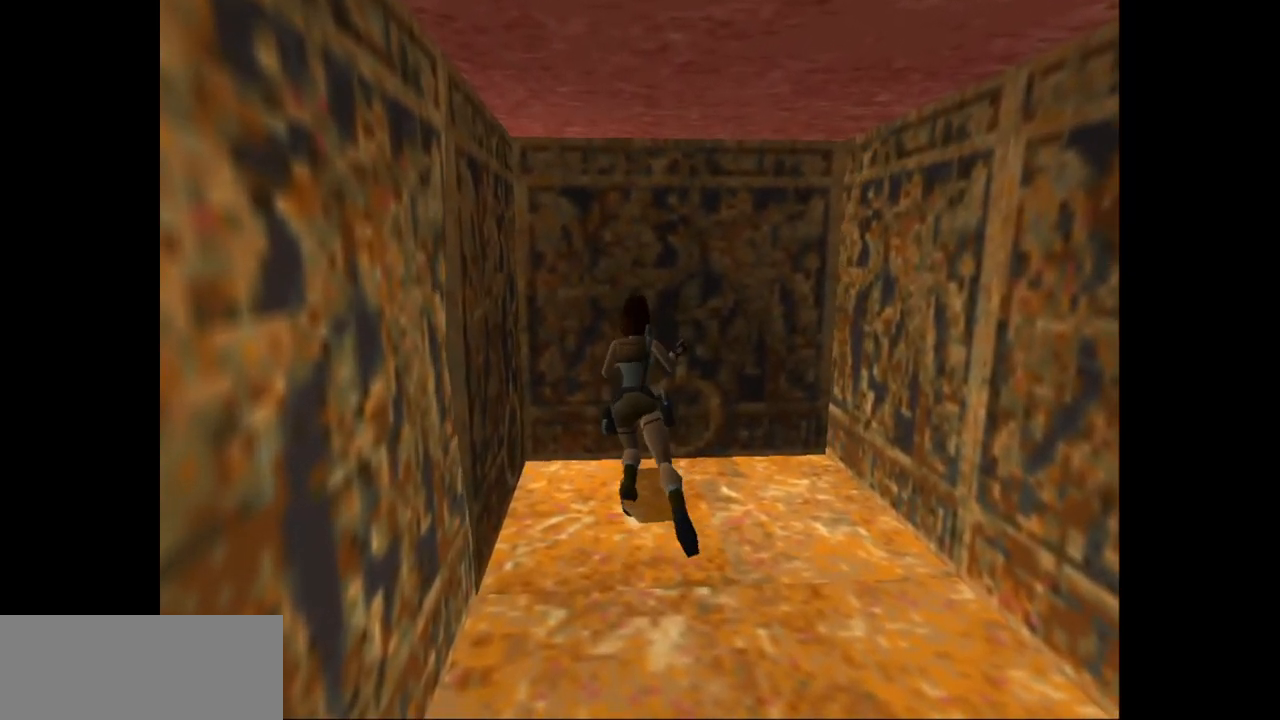
{"keys": [], "events": []}
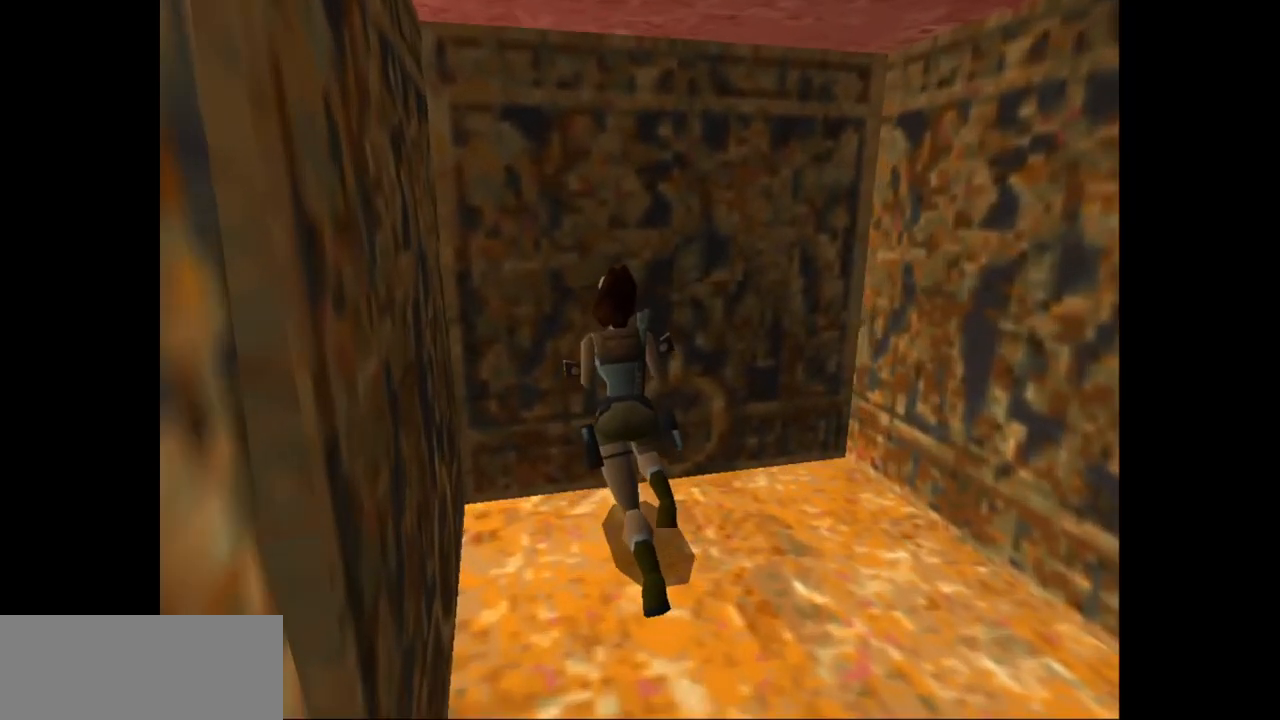
{"keys": [], "events": []}
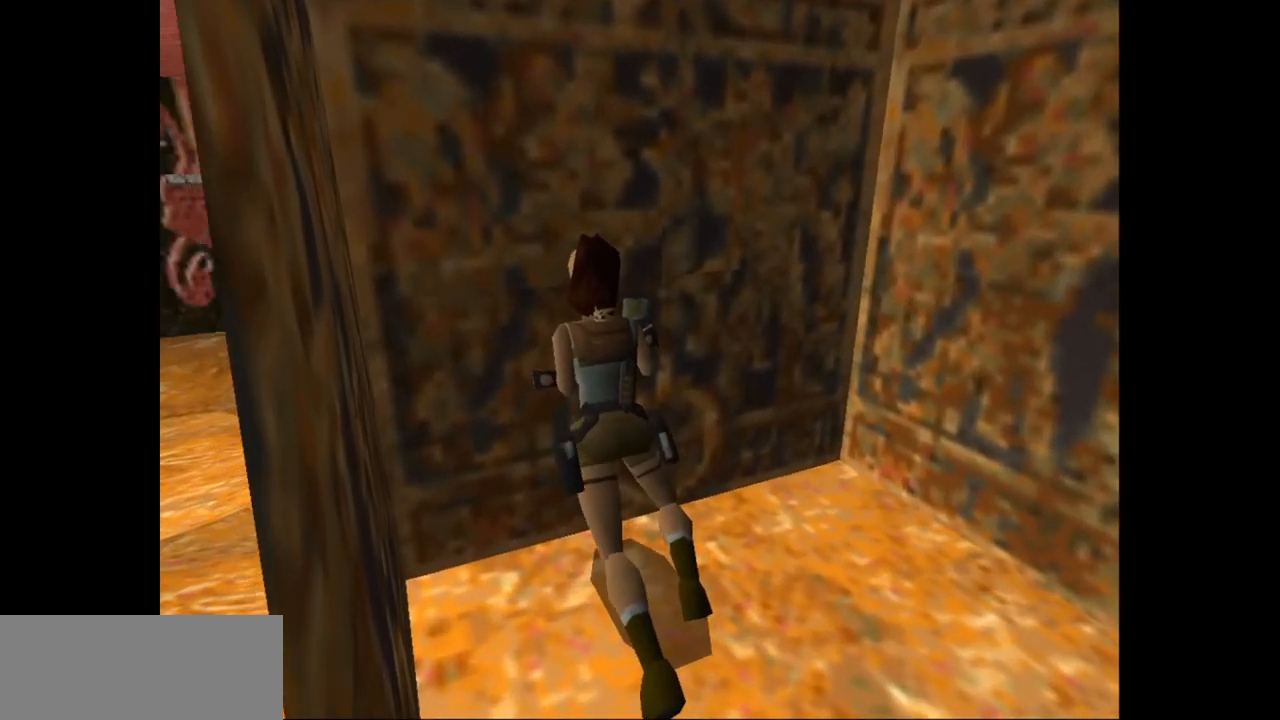
{"keys": ["down"], "events": [[150, "down", "down"]]}
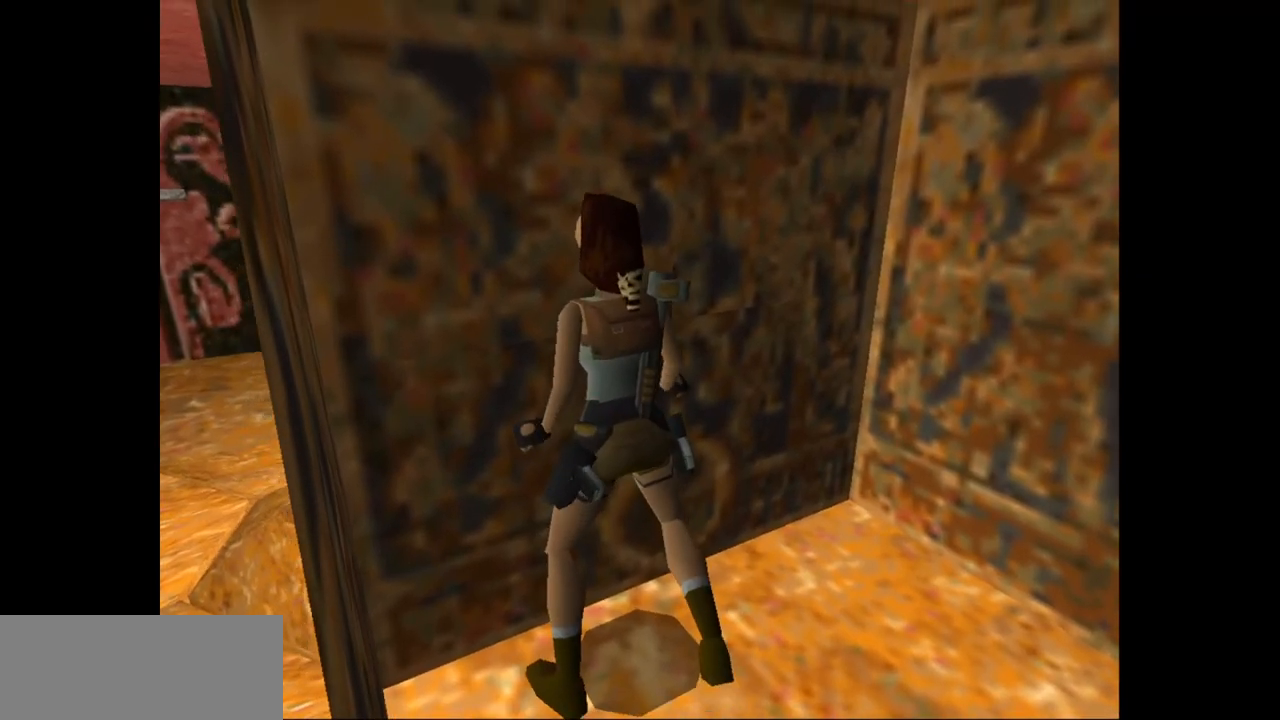
{"keys": ["down", "right"], "events": [[467, "right", "down"]]}
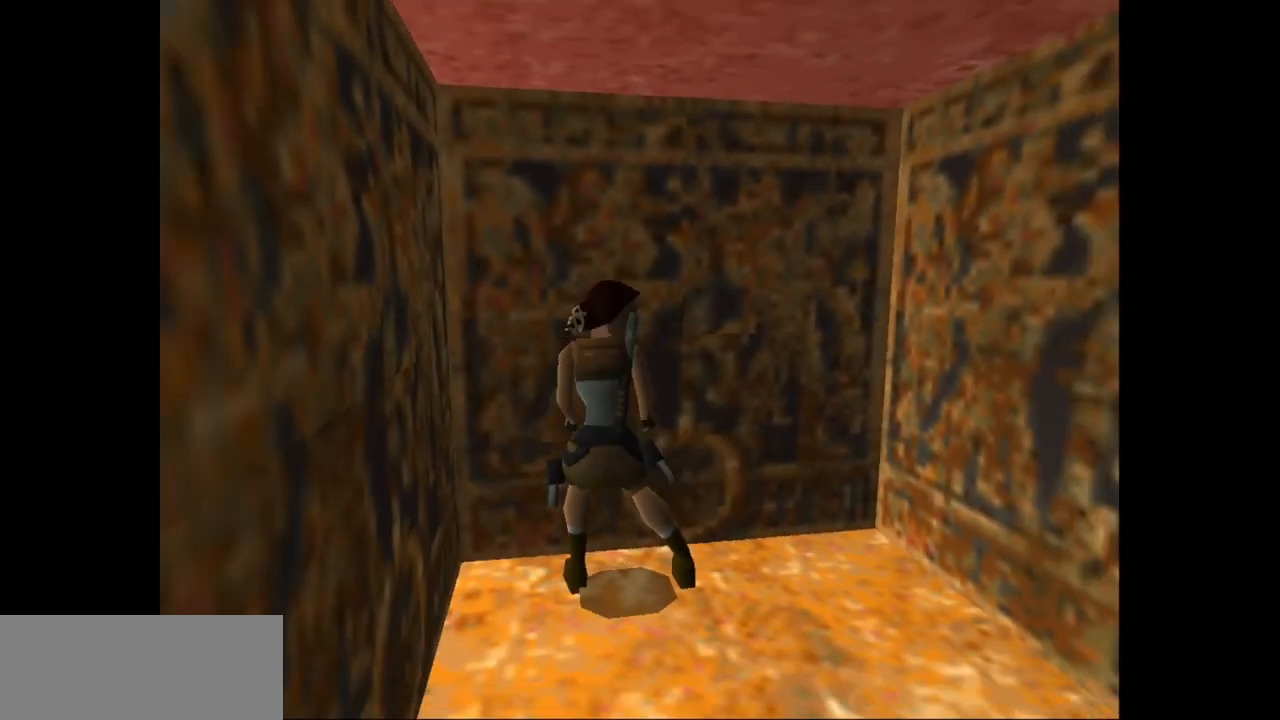
{"keys": ["left"], "events": [[183, "right", "up"], [250, "down", "up"], [383, "left", "down"]]}
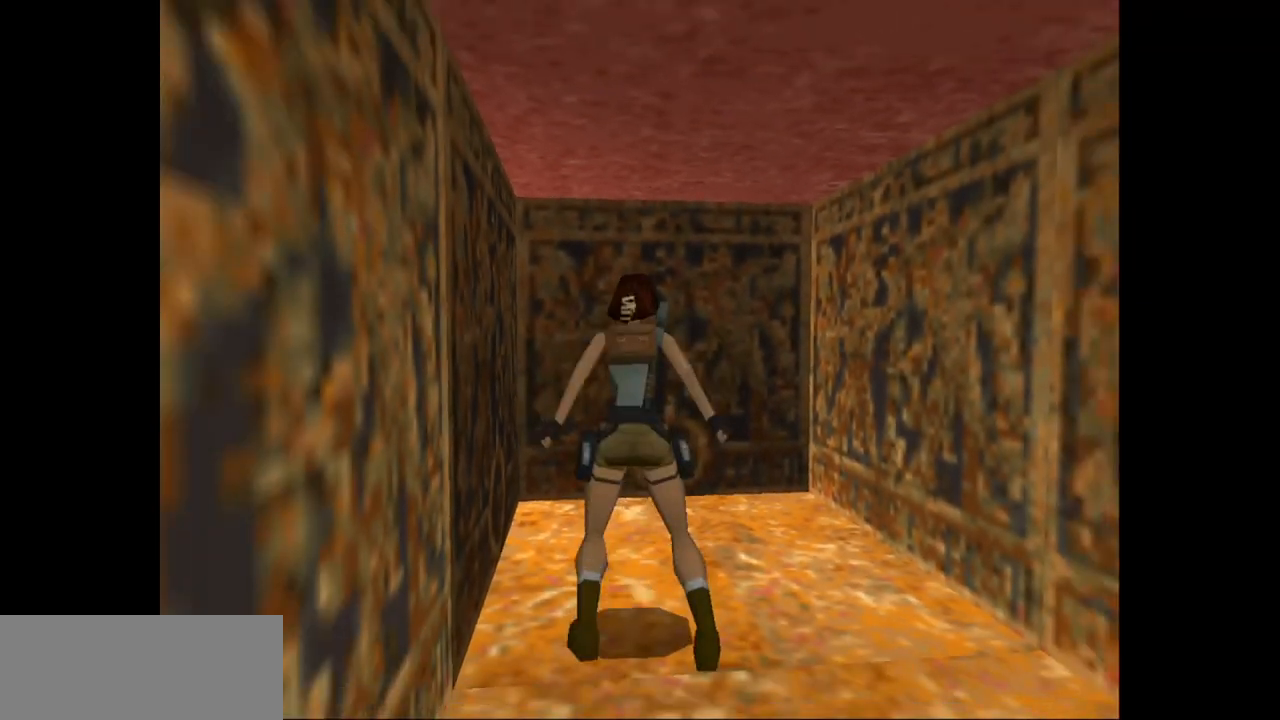
{"keys": ["left"], "events": [[17, "up", "down"], [350, "up", "up"]]}
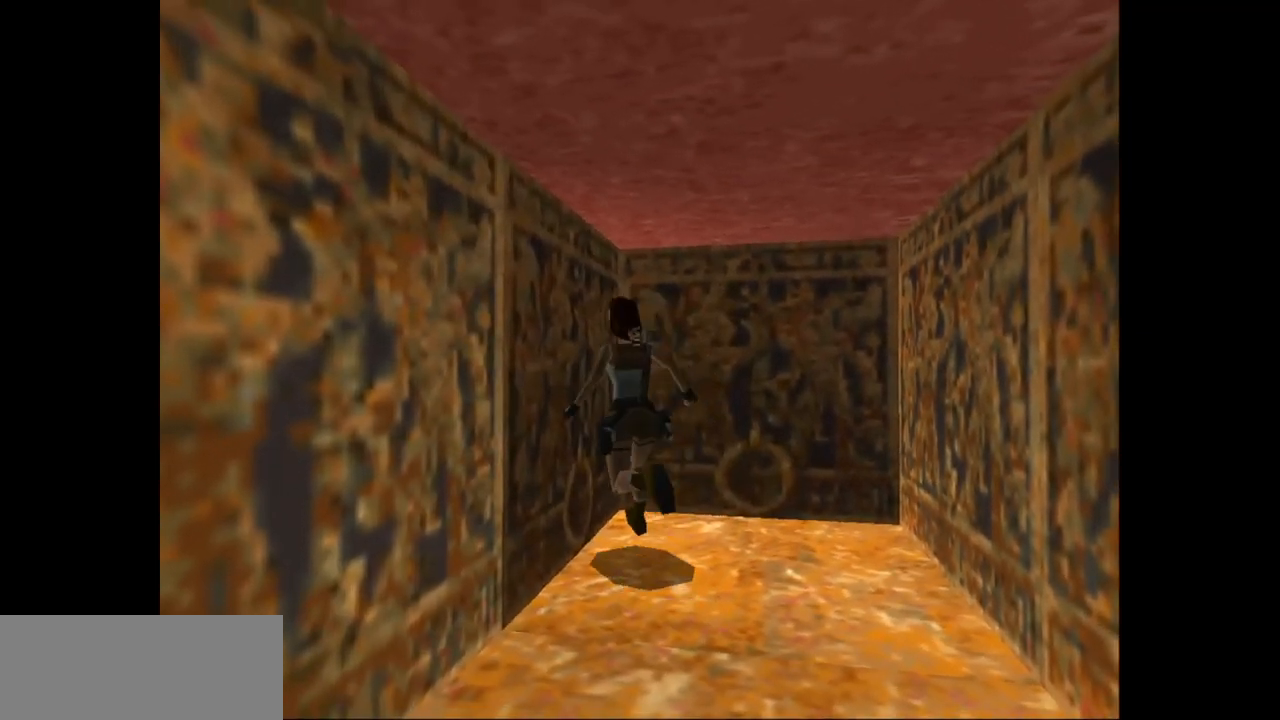
{"keys": ["action"], "events": [[267, "left", "up"], [433, "action", "down"]]}
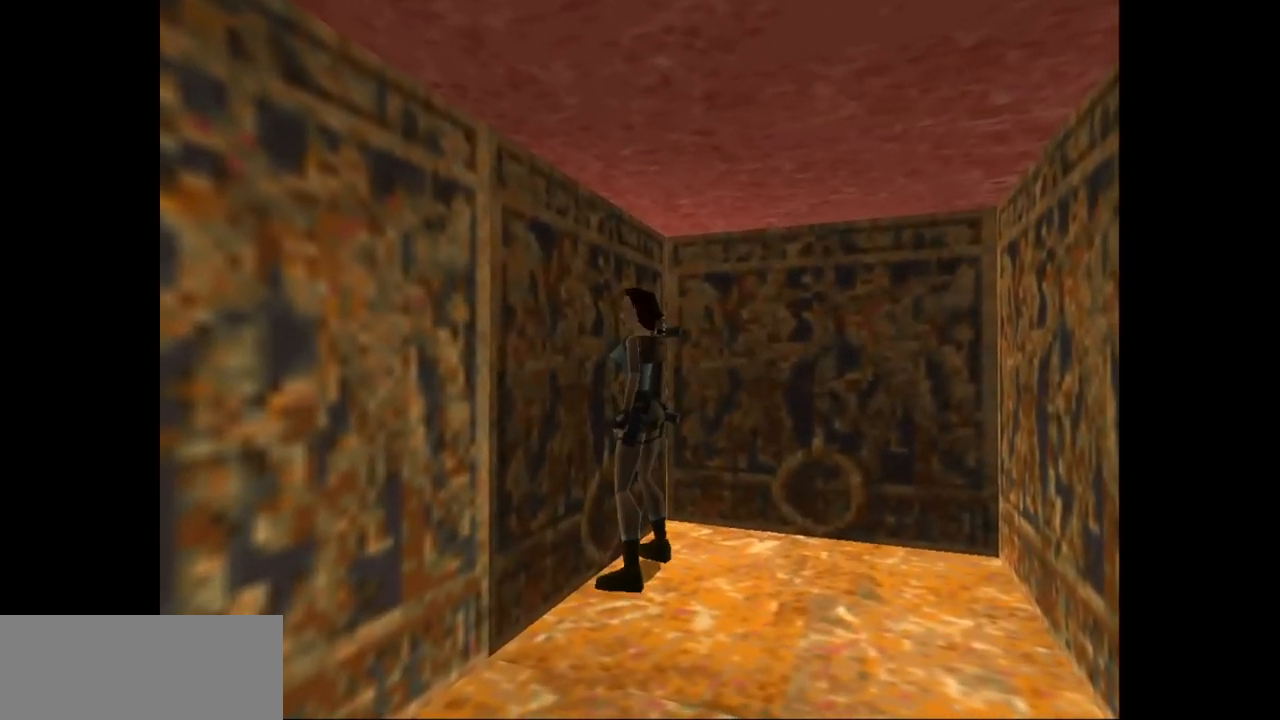
{"keys": ["action", "up"], "events": [[350, "up", "down"]]}
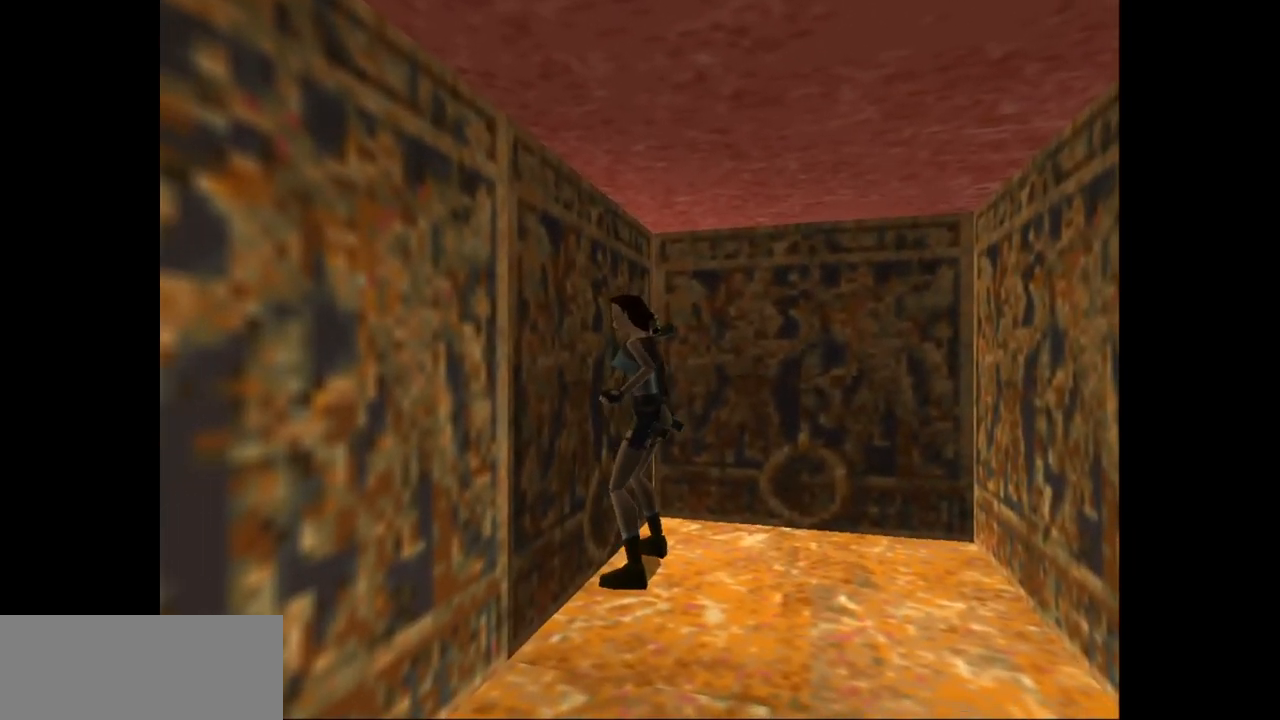
{"keys": ["action", "up"], "events": []}